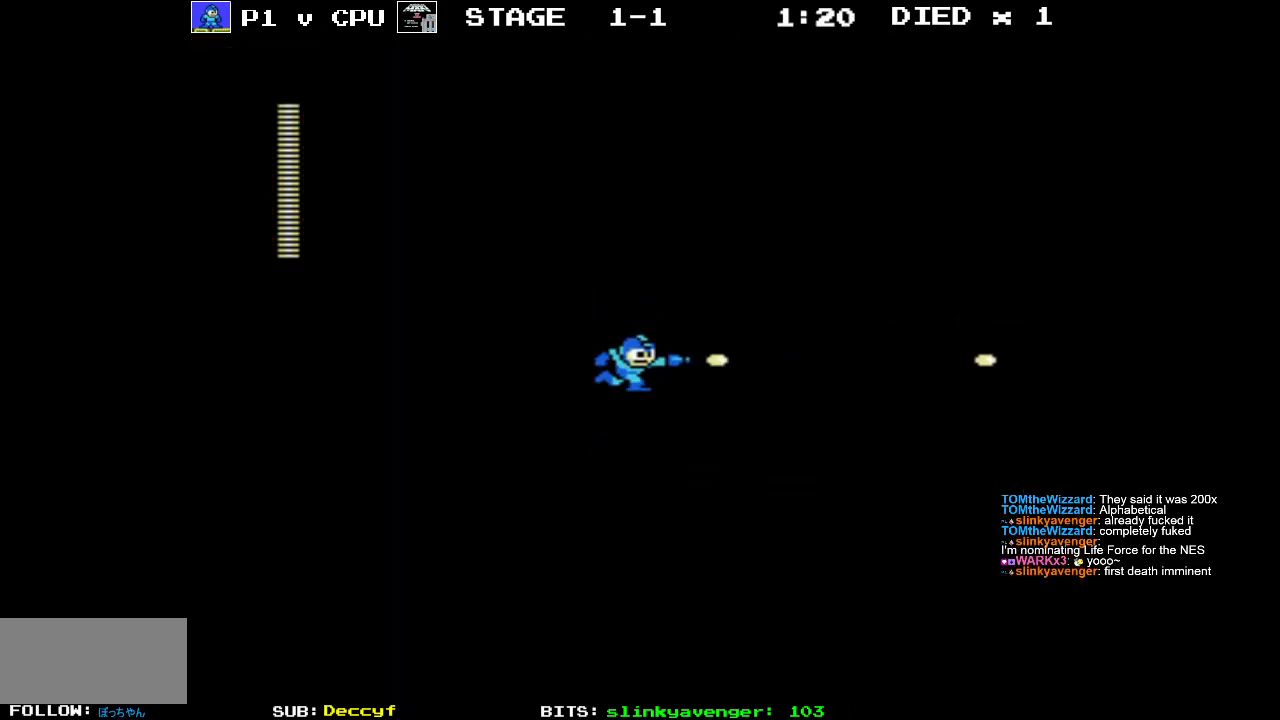
Gameplay with a controller (Nintendo layout); each line is a JSON object with the inputs held at the frame after it. "events" lists button and stick changes between this image and that frame as [ms after this image, input, new state], when the widget could be followed in between. Not read: L3 R3.
{"buttons": ["DPAD_RIGHT"], "events": [[50, "B", "up"], [100, "B", "down"], [250, "B", "up"], [333, "B", "down"], [450, "B", "up"]]}
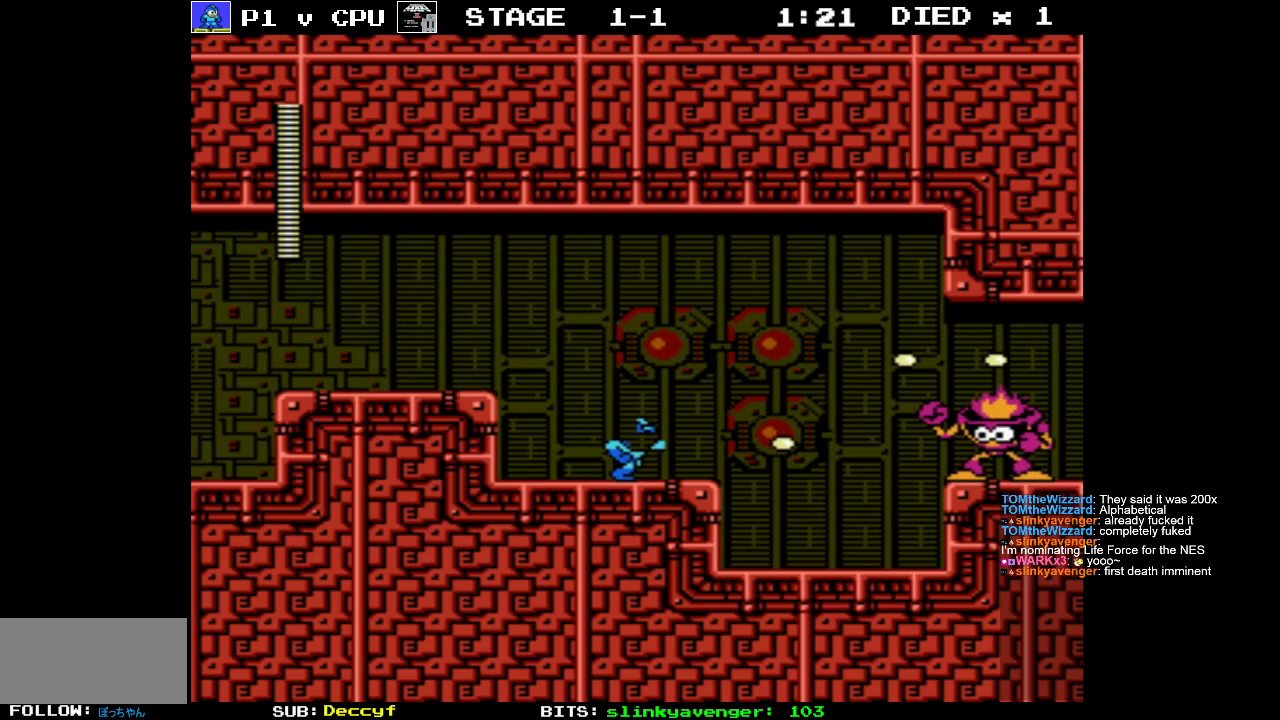
{"buttons": [], "events": [[50, "B", "down"], [150, "B", "up"], [200, "DPAD_RIGHT", "up"], [217, "B", "down"], [317, "B", "up"], [367, "B", "down"], [483, "B", "up"]]}
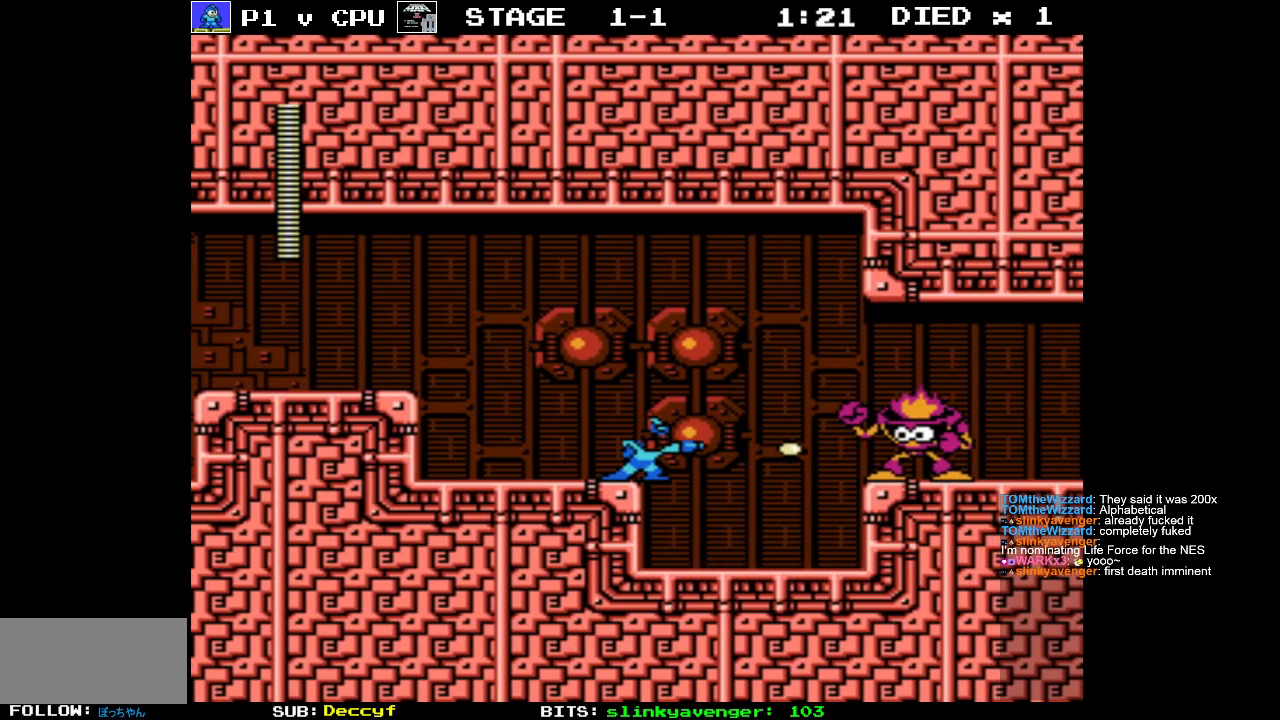
{"buttons": ["DPAD_RIGHT"], "events": [[33, "B", "down"], [133, "B", "up"], [200, "B", "down"], [300, "B", "up"], [333, "DPAD_RIGHT", "down"], [350, "B", "down"], [483, "B", "up"]]}
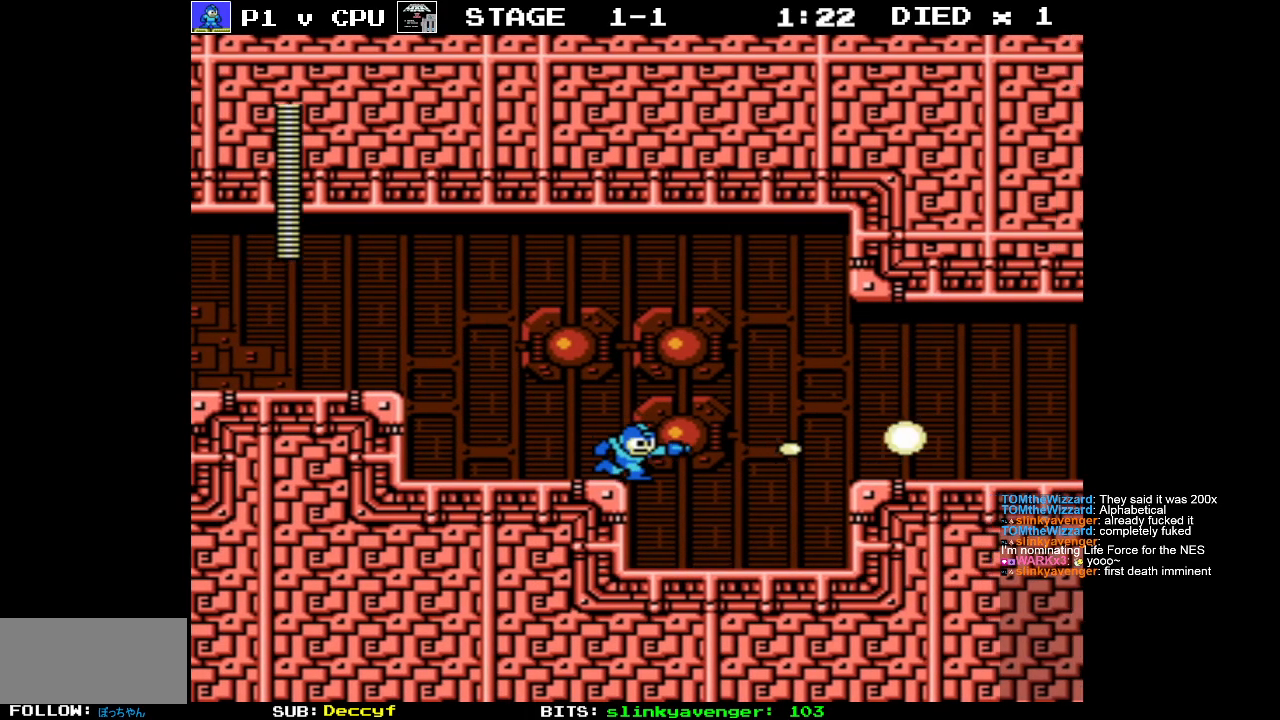
{"buttons": ["A", "DPAD_RIGHT"], "events": [[33, "B", "down"], [150, "B", "up"], [217, "B", "down"], [350, "B", "up"], [483, "A", "down"]]}
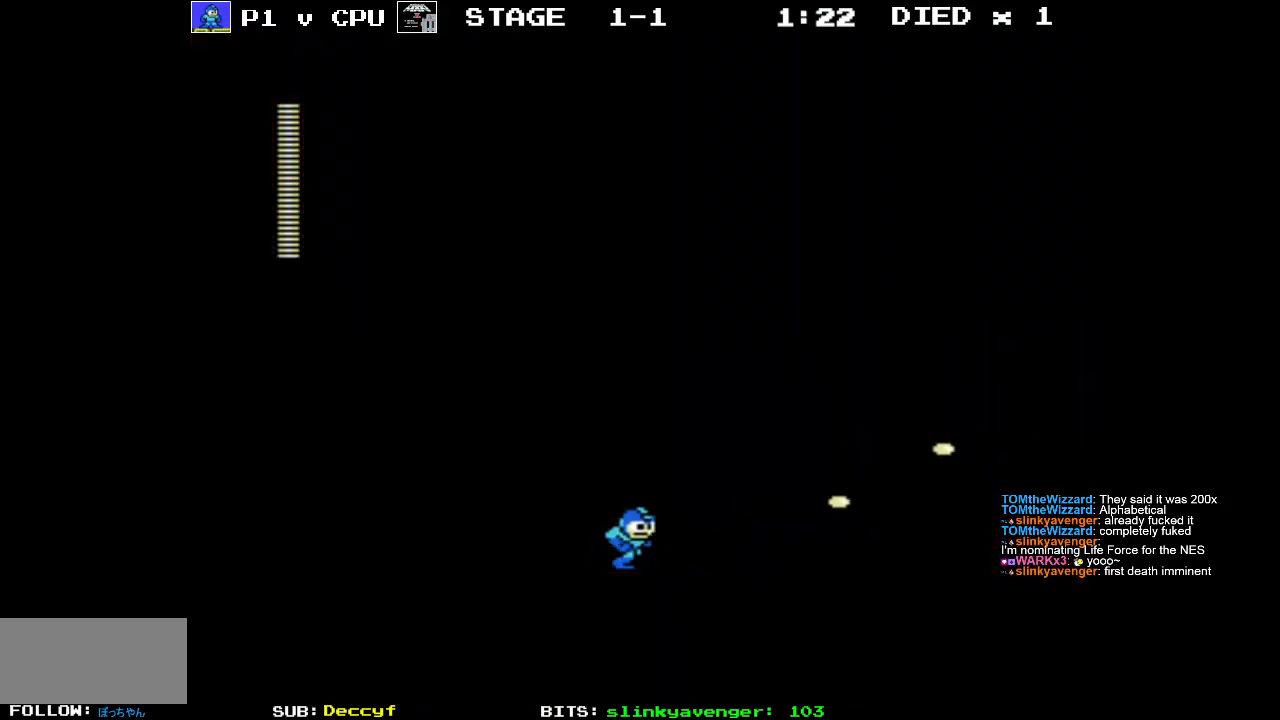
{"buttons": ["B", "DPAD_RIGHT"], "events": [[100, "B", "down"], [150, "A", "up"], [250, "B", "up"], [367, "B", "down"]]}
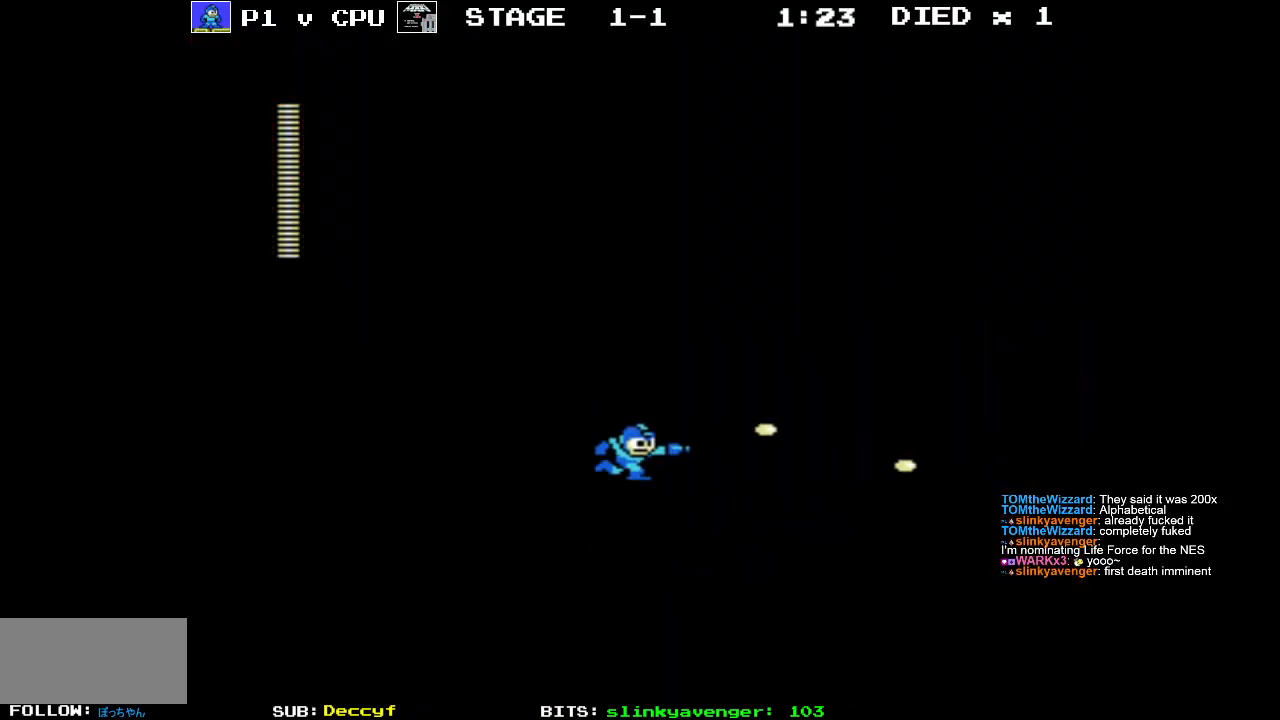
{"buttons": ["DPAD_RIGHT"], "events": [[33, "B", "up"], [100, "B", "down"], [233, "B", "up"], [300, "B", "down"], [450, "B", "up"]]}
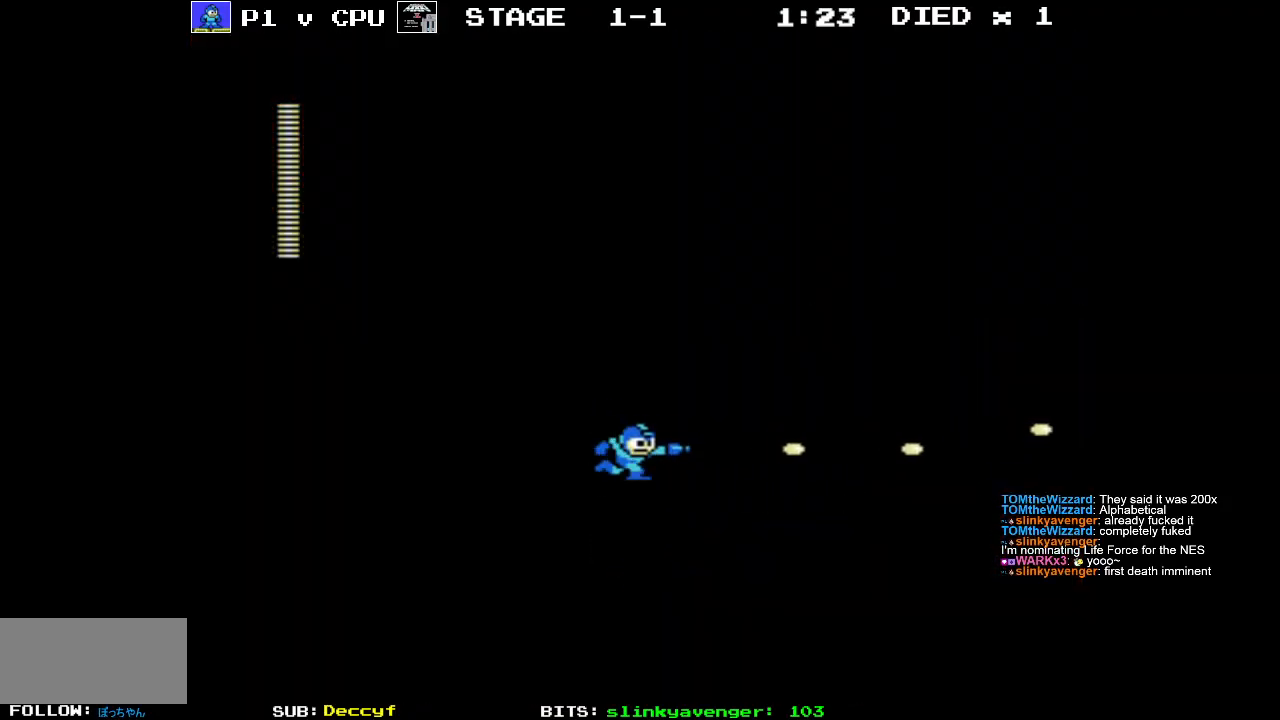
{"buttons": ["B", "DPAD_RIGHT"], "events": [[17, "B", "down"], [150, "B", "up"], [217, "B", "down"], [333, "B", "up"], [400, "B", "down"]]}
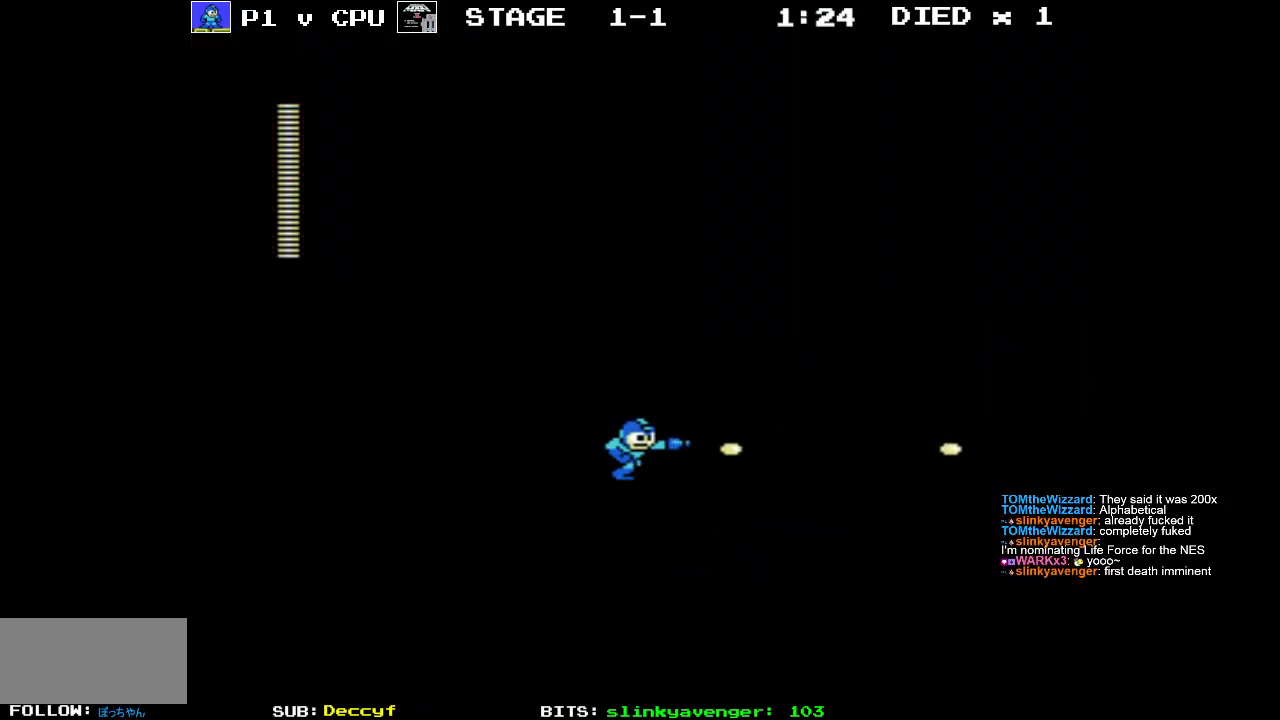
{"buttons": ["DPAD_RIGHT"], "events": [[33, "B", "up"], [100, "B", "down"], [233, "B", "up"], [333, "B", "down"], [433, "B", "up"]]}
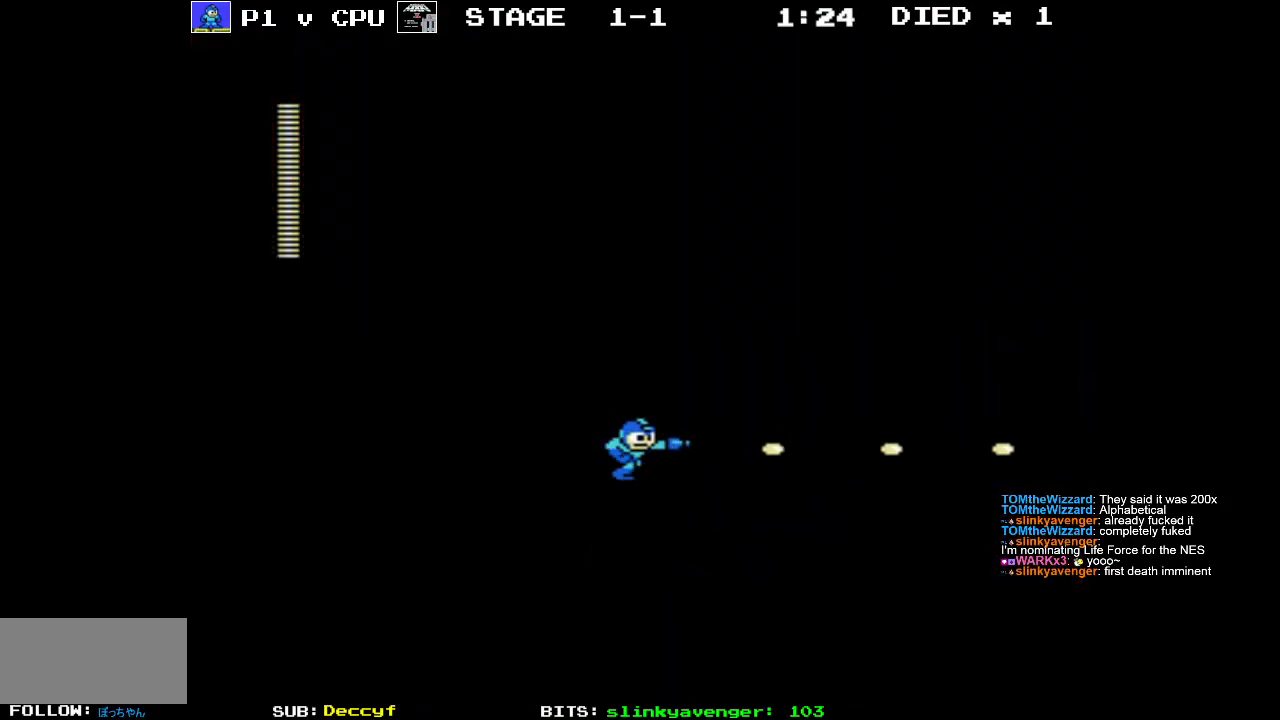
{"buttons": ["B", "DPAD_RIGHT"], "events": [[33, "B", "down"], [150, "B", "up"], [200, "B", "down"], [333, "B", "up"], [400, "B", "down"]]}
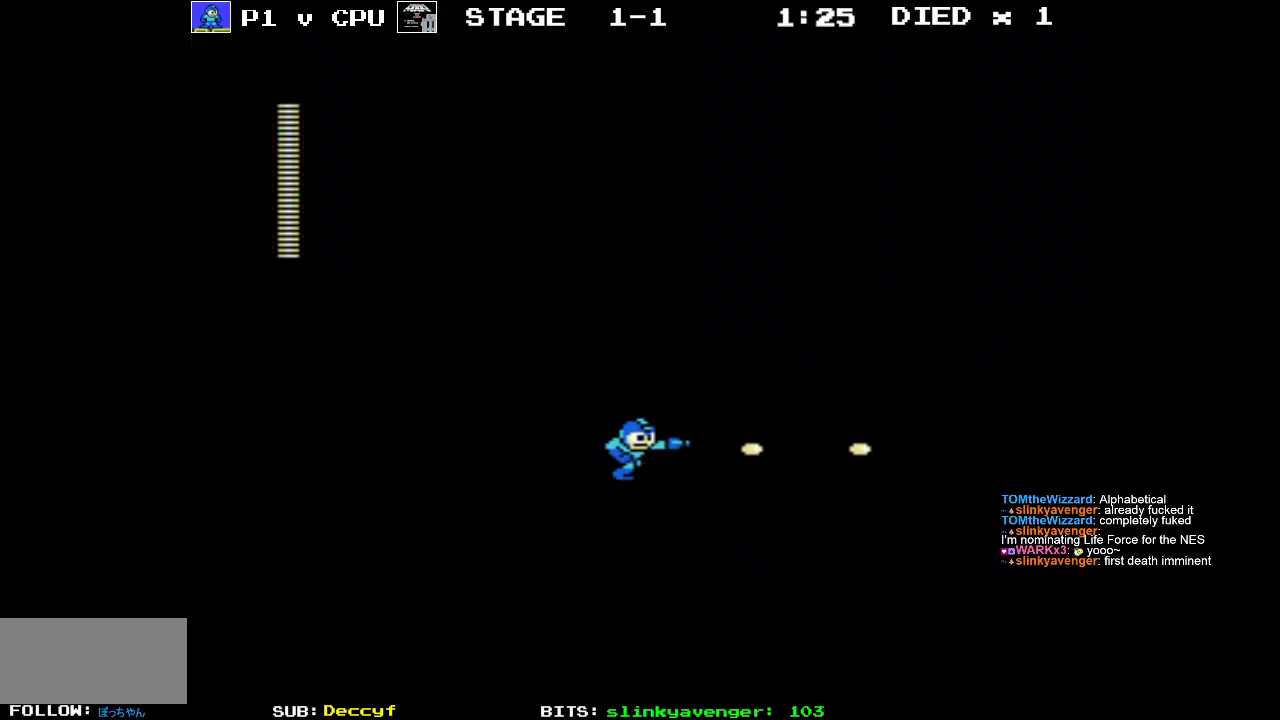
{"buttons": ["DPAD_RIGHT"], "events": [[33, "B", "up"], [117, "B", "down"], [233, "B", "up"], [317, "B", "down"], [450, "B", "up"]]}
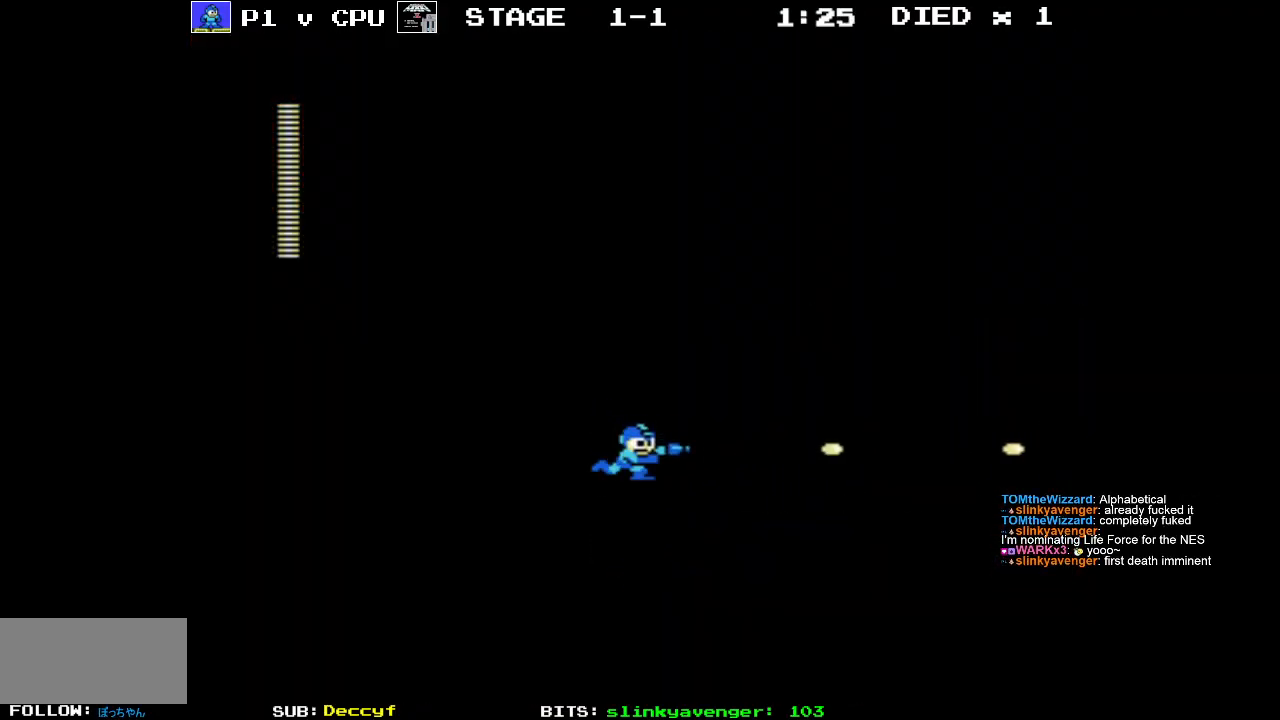
{"buttons": ["B", "DPAD_RIGHT"], "events": [[33, "B", "down"], [167, "B", "up"], [233, "B", "down"], [383, "B", "up"], [483, "B", "down"]]}
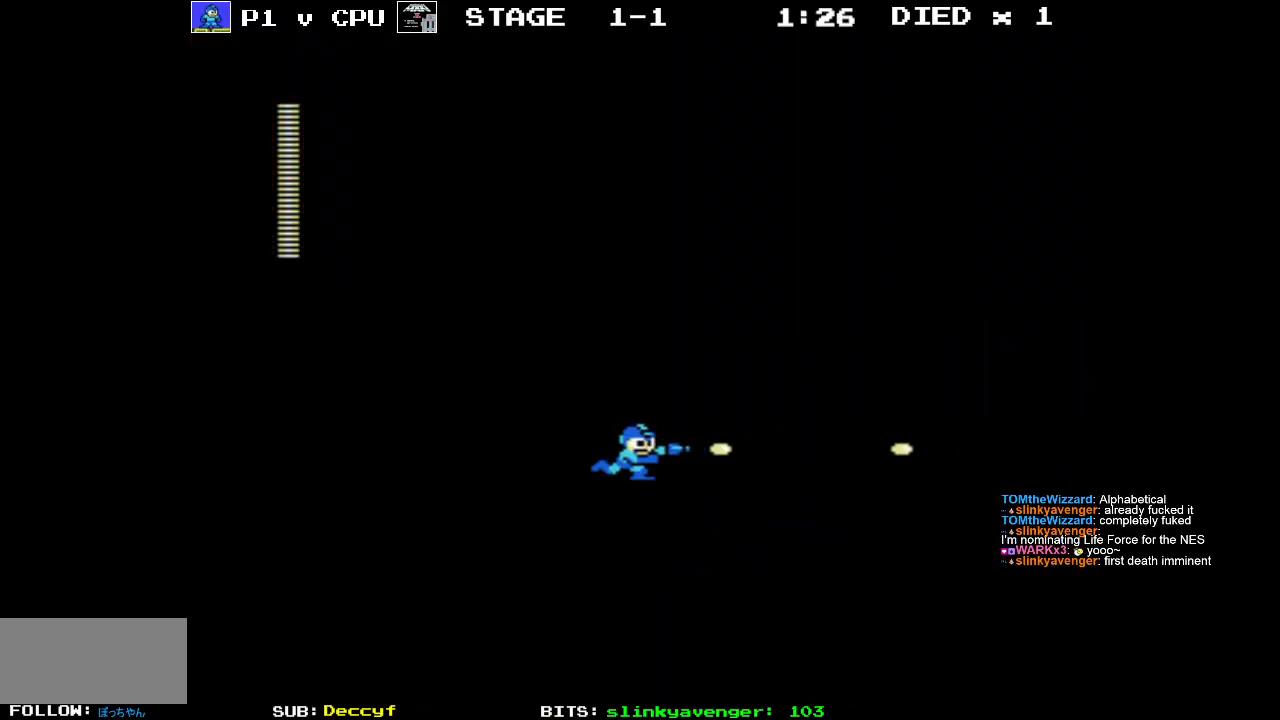
{"buttons": ["B", "DPAD_RIGHT"], "events": [[83, "B", "up"], [133, "A", "down"], [433, "A", "up"], [500, "B", "down"]]}
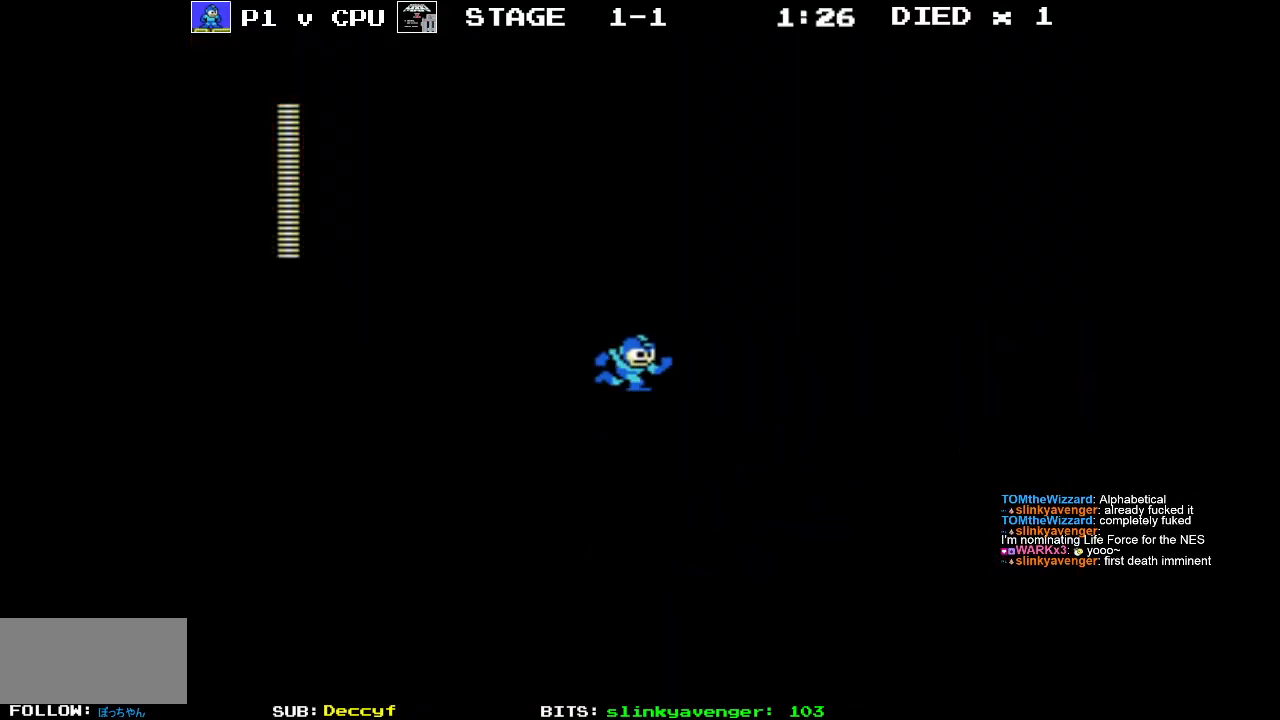
{"buttons": ["B", "DPAD_RIGHT"], "events": [[150, "B", "up"], [233, "B", "down"], [350, "B", "up"], [450, "B", "down"]]}
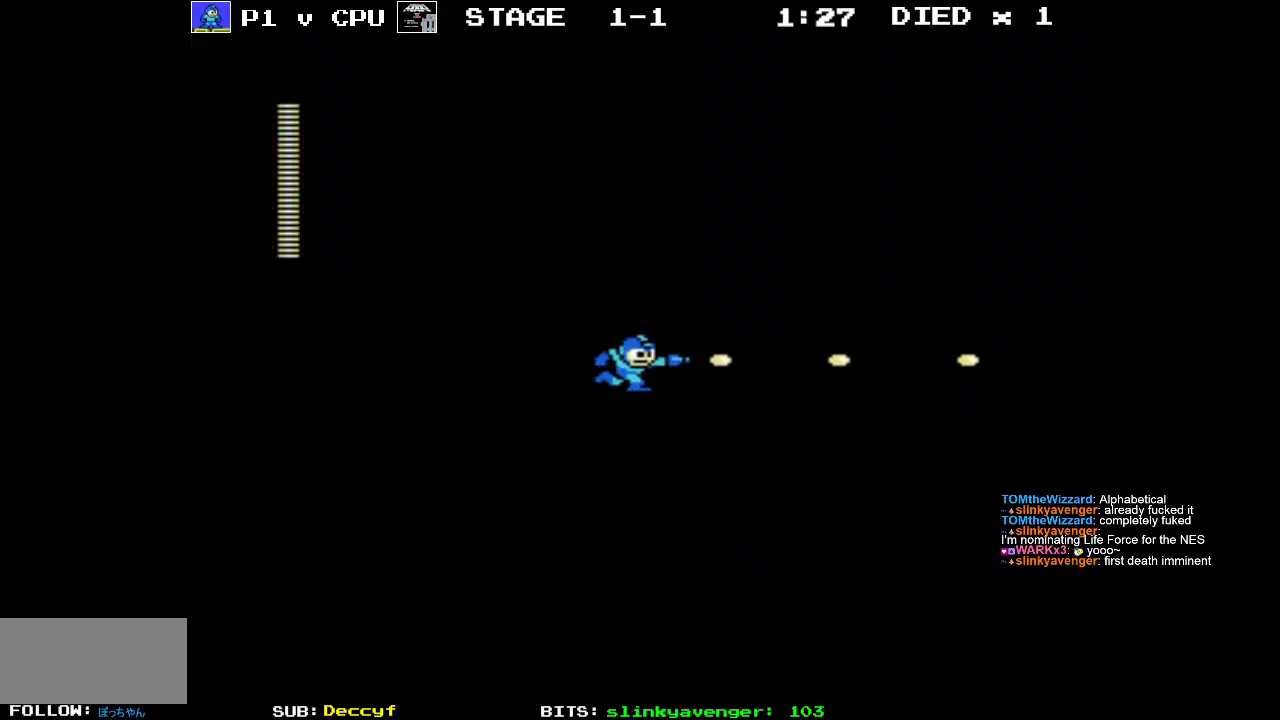
{"buttons": ["DPAD_RIGHT"], "events": [[50, "B", "up"], [150, "B", "down"], [283, "B", "up"]]}
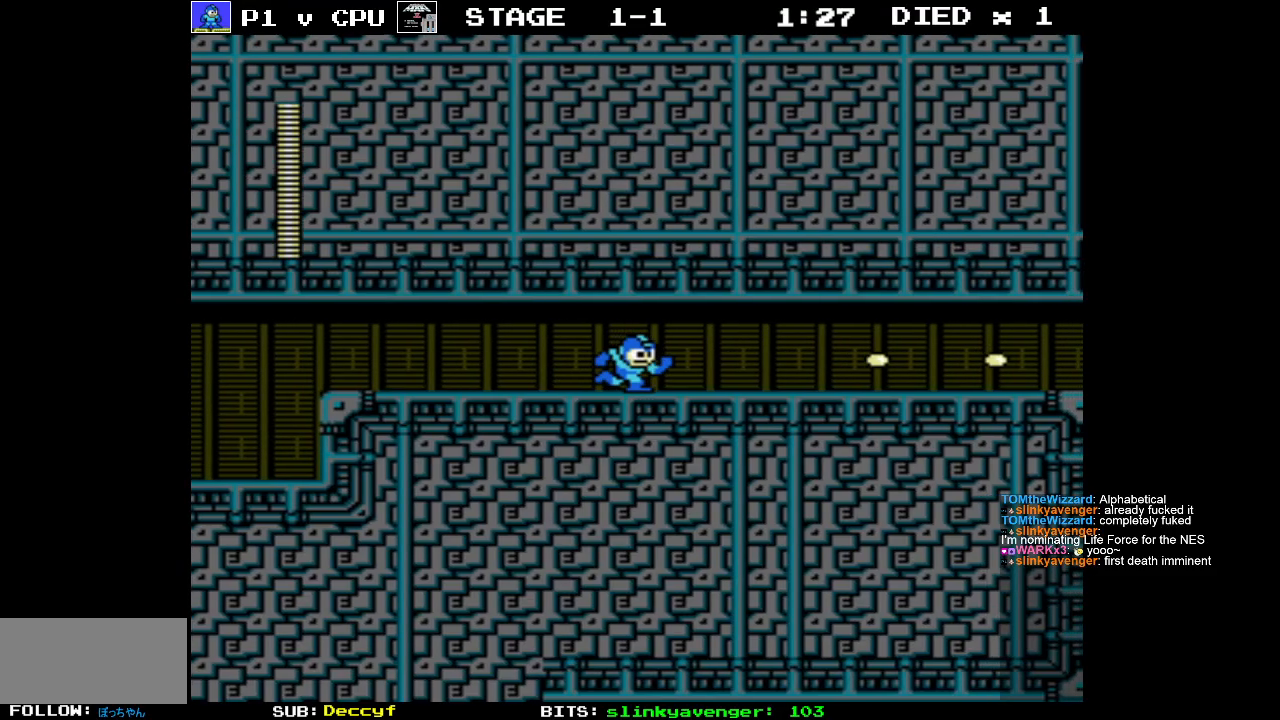
{"buttons": ["DPAD_RIGHT"], "events": []}
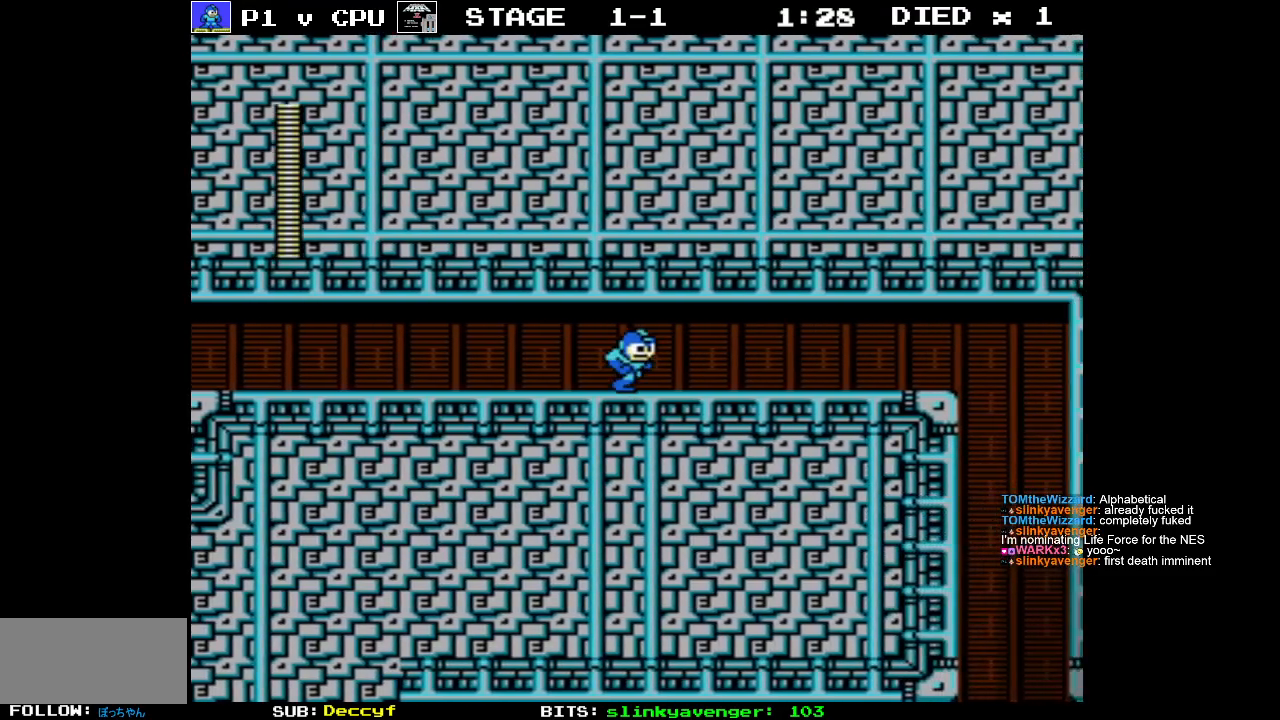
{"buttons": ["DPAD_RIGHT"], "events": []}
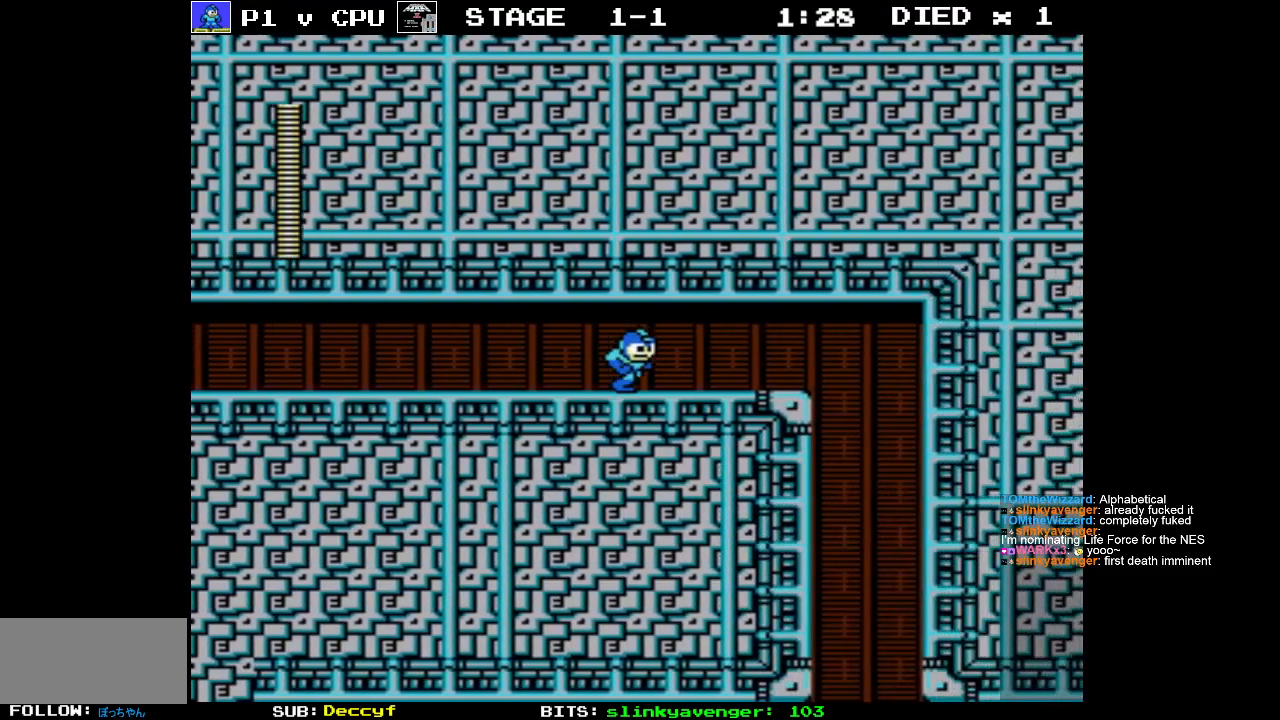
{"buttons": ["DPAD_RIGHT"], "events": []}
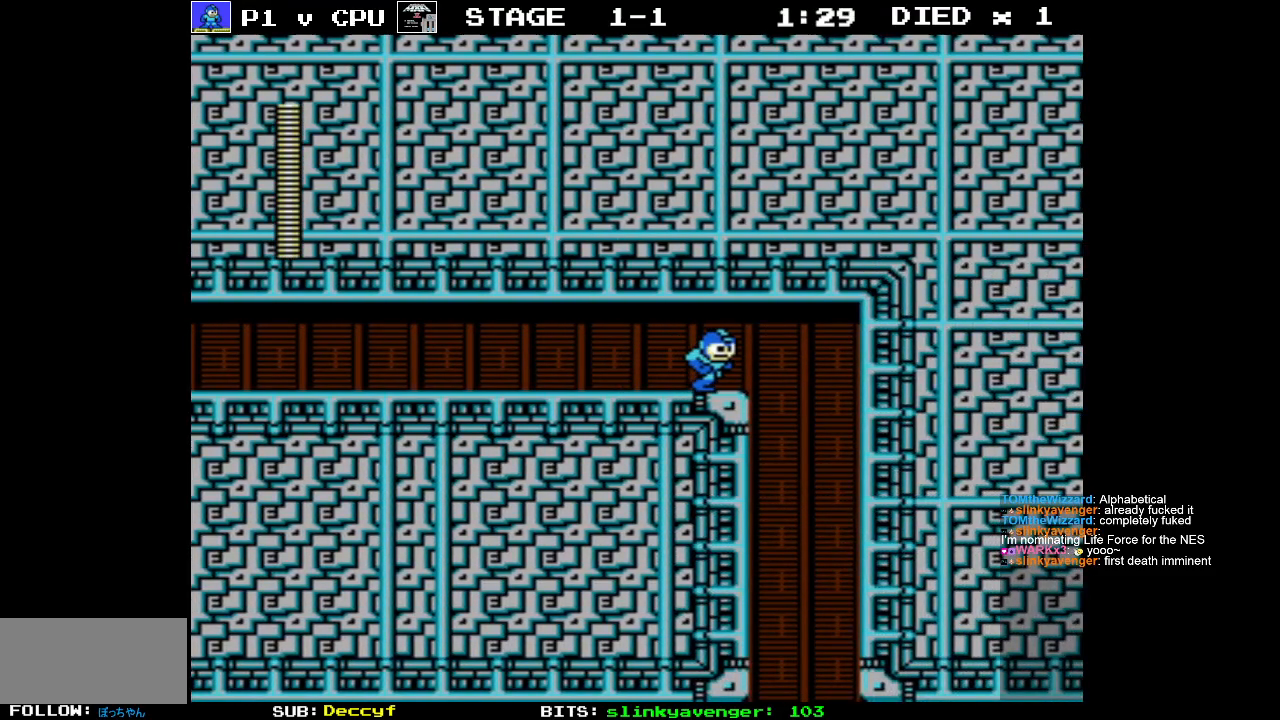
{"buttons": ["DPAD_LEFT"], "events": [[200, "DPAD_UP", "down"], [233, "DPAD_RIGHT", "up"], [250, "DPAD_LEFT", "down"], [333, "DPAD_UP", "up"]]}
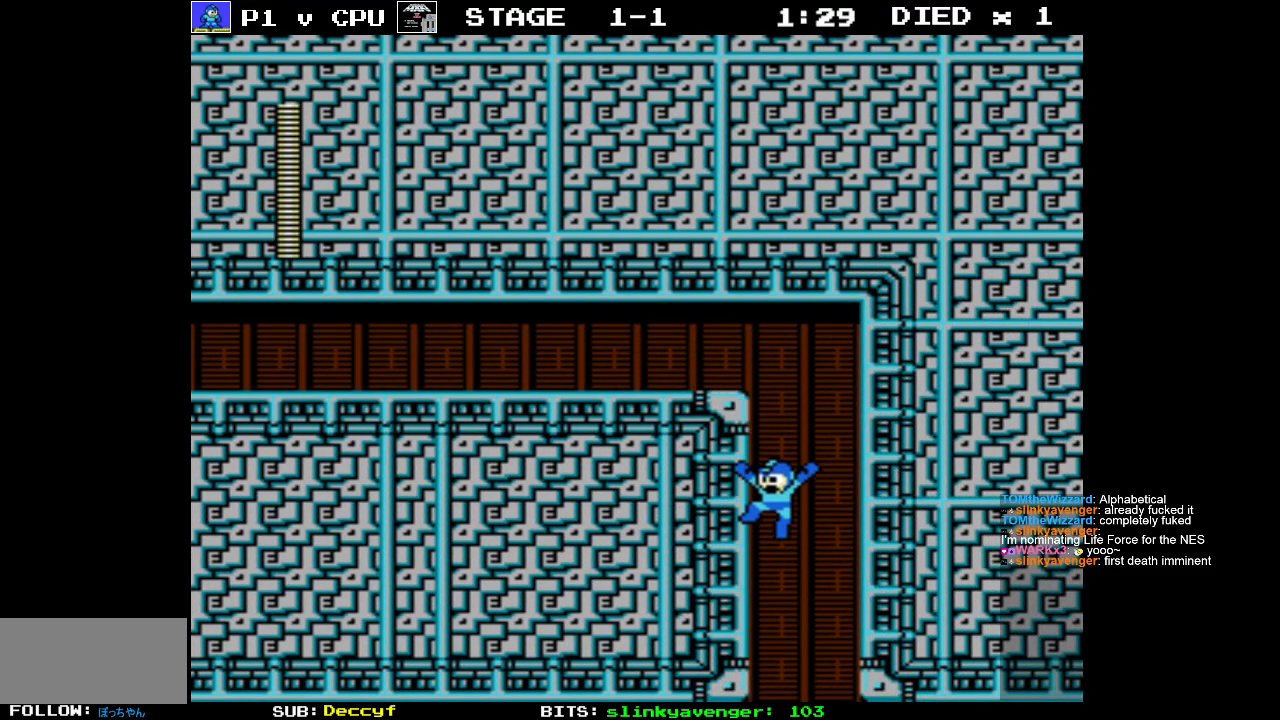
{"buttons": ["DPAD_LEFT"], "events": []}
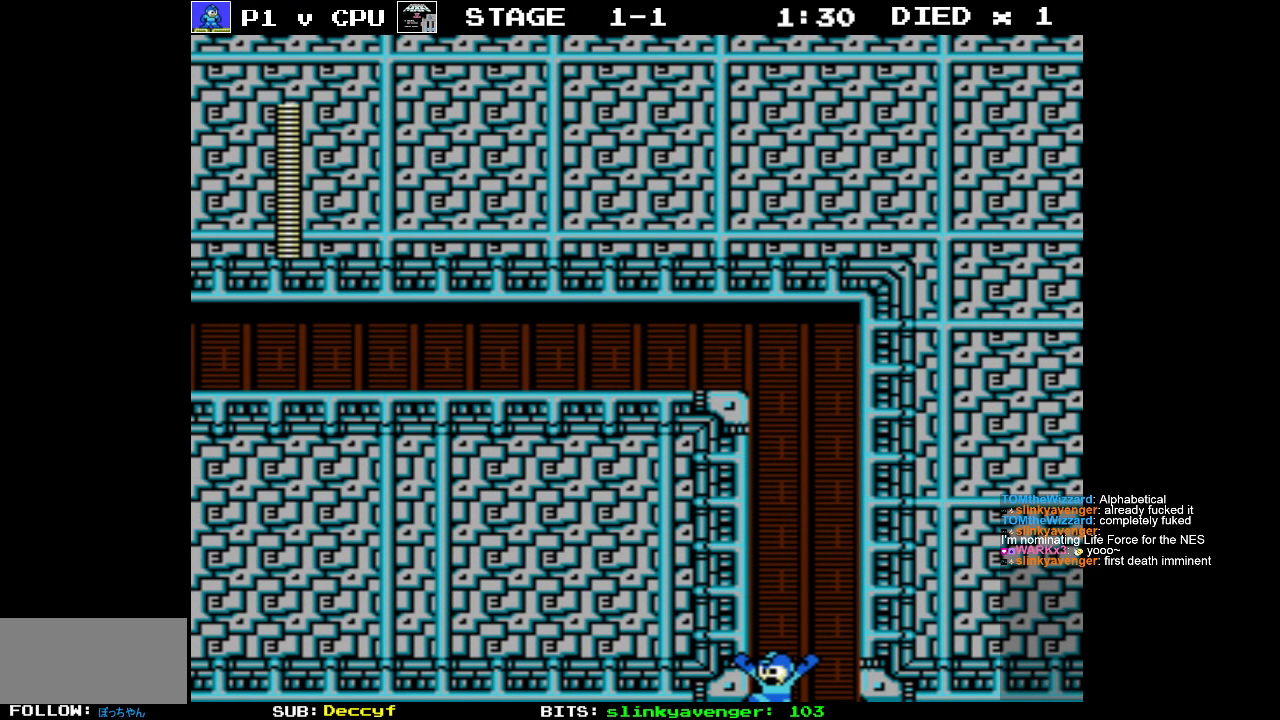
{"buttons": [], "events": [[400, "DPAD_LEFT", "up"]]}
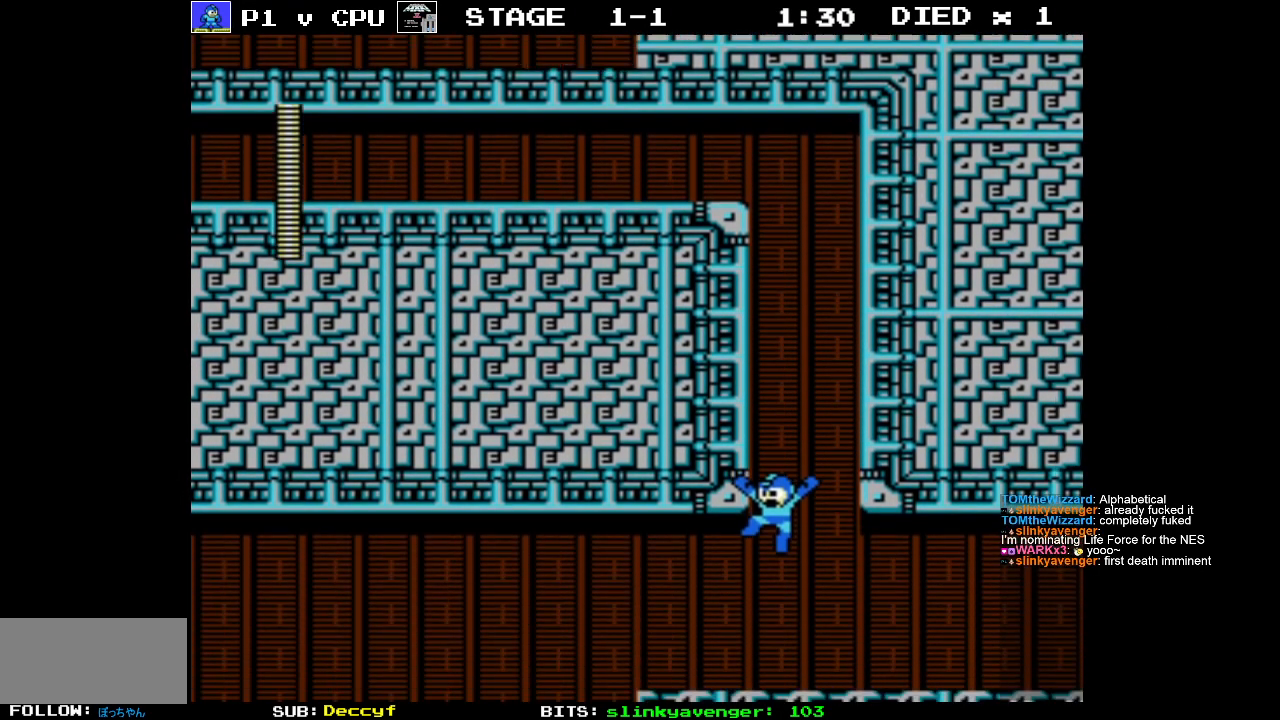
{"buttons": ["DPAD_LEFT"], "events": [[33, "DPAD_LEFT", "down"]]}
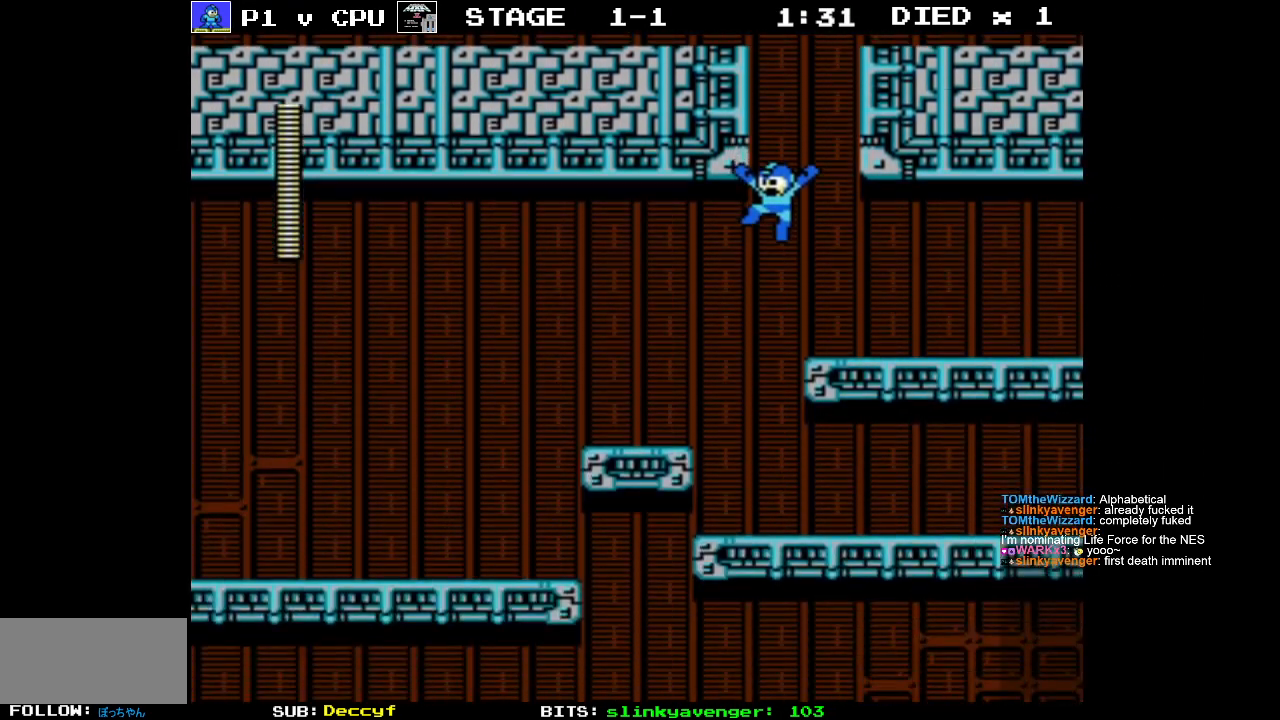
{"buttons": ["DPAD_LEFT"], "events": []}
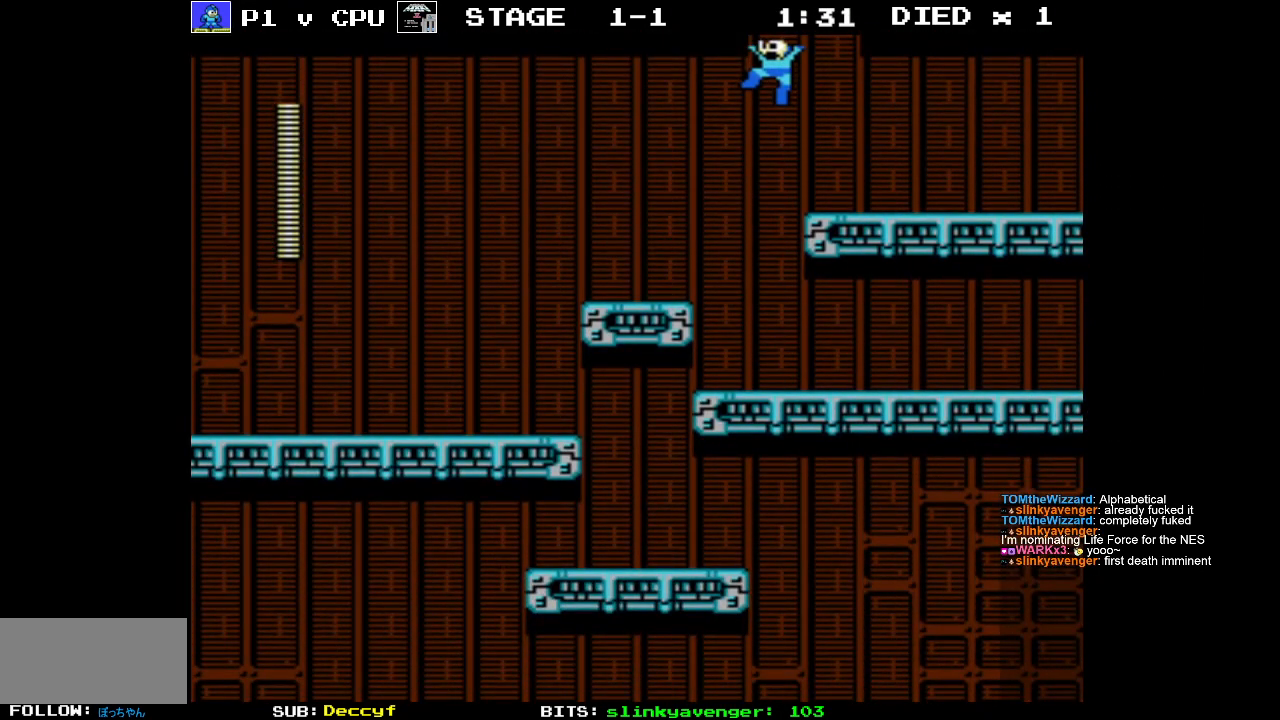
{"buttons": ["DPAD_LEFT"], "events": []}
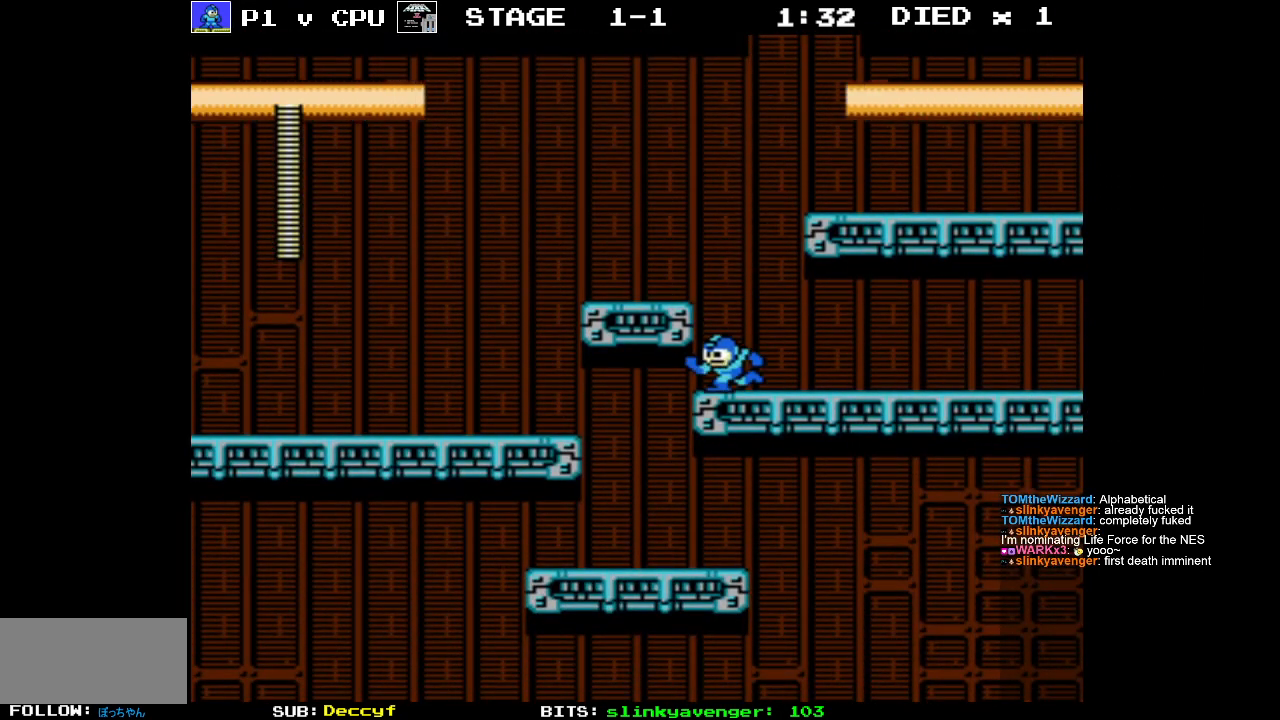
{"buttons": ["DPAD_LEFT"], "events": [[133, "A", "down"], [183, "A", "up"]]}
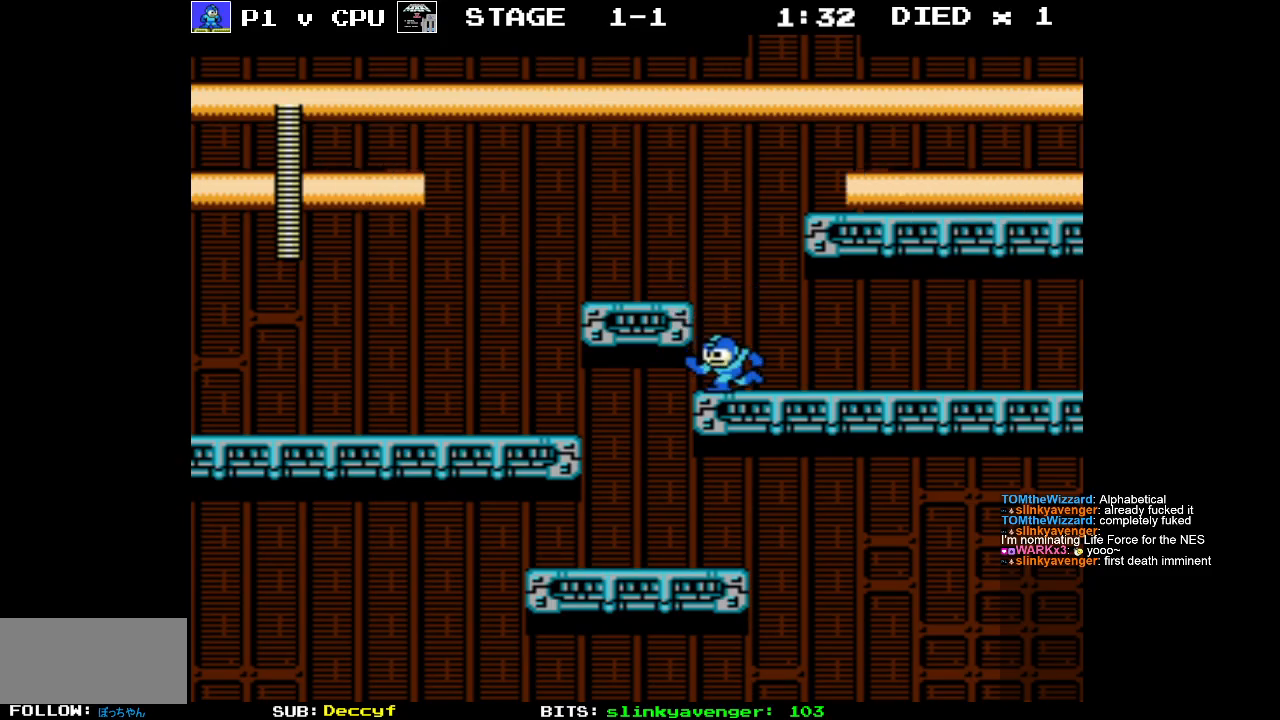
{"buttons": ["DPAD_LEFT"], "events": [[50, "A", "down"], [217, "A", "up"]]}
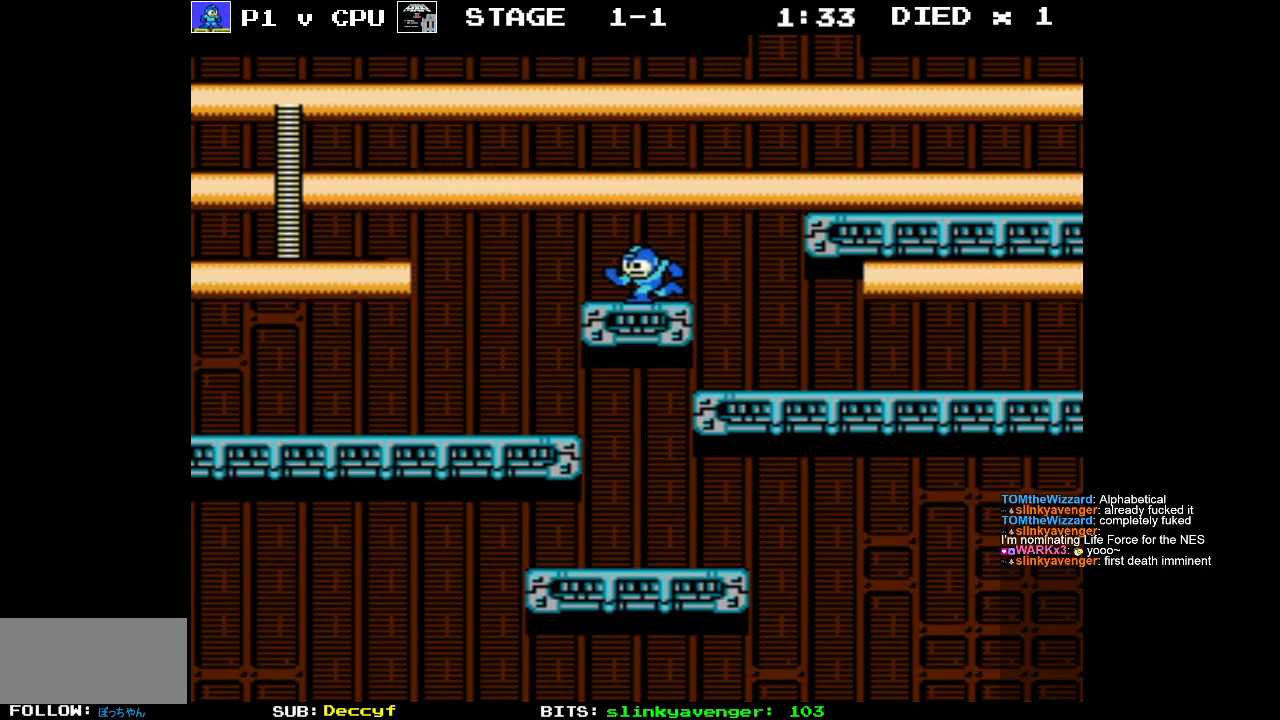
{"buttons": ["DPAD_LEFT"], "events": []}
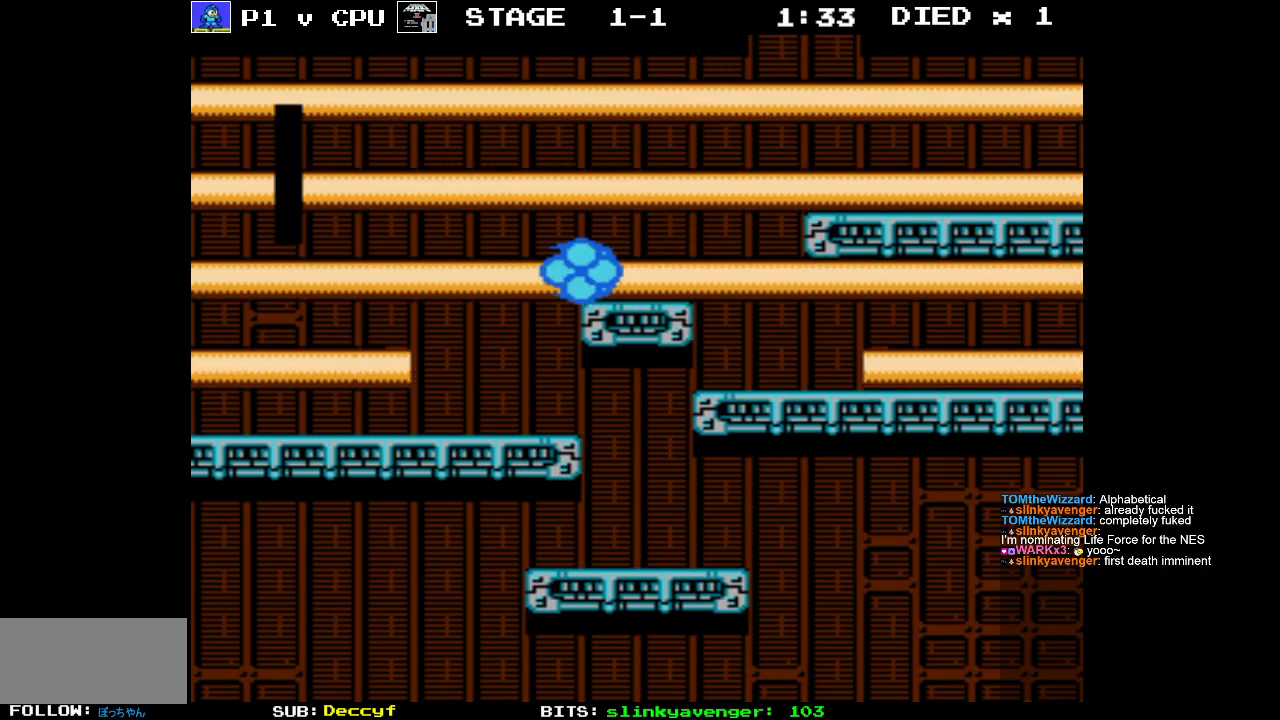
{"buttons": [], "events": [[433, "DPAD_LEFT", "up"]]}
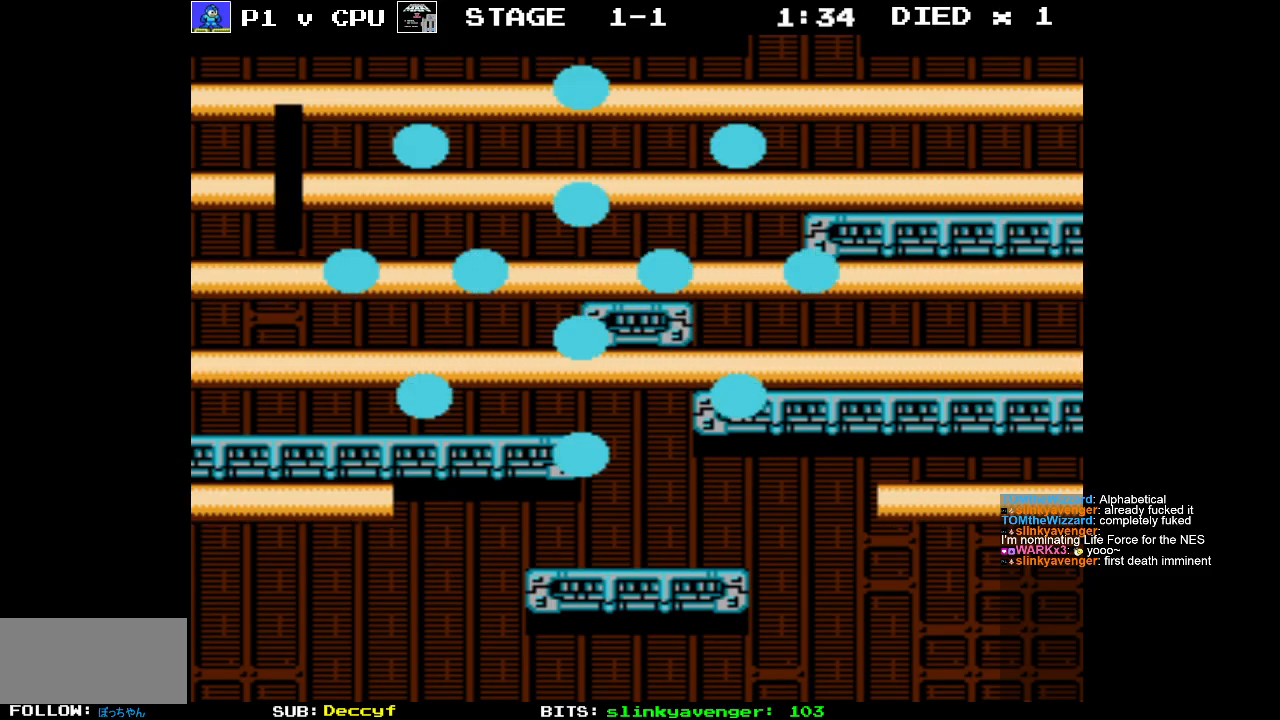
{"buttons": [], "events": []}
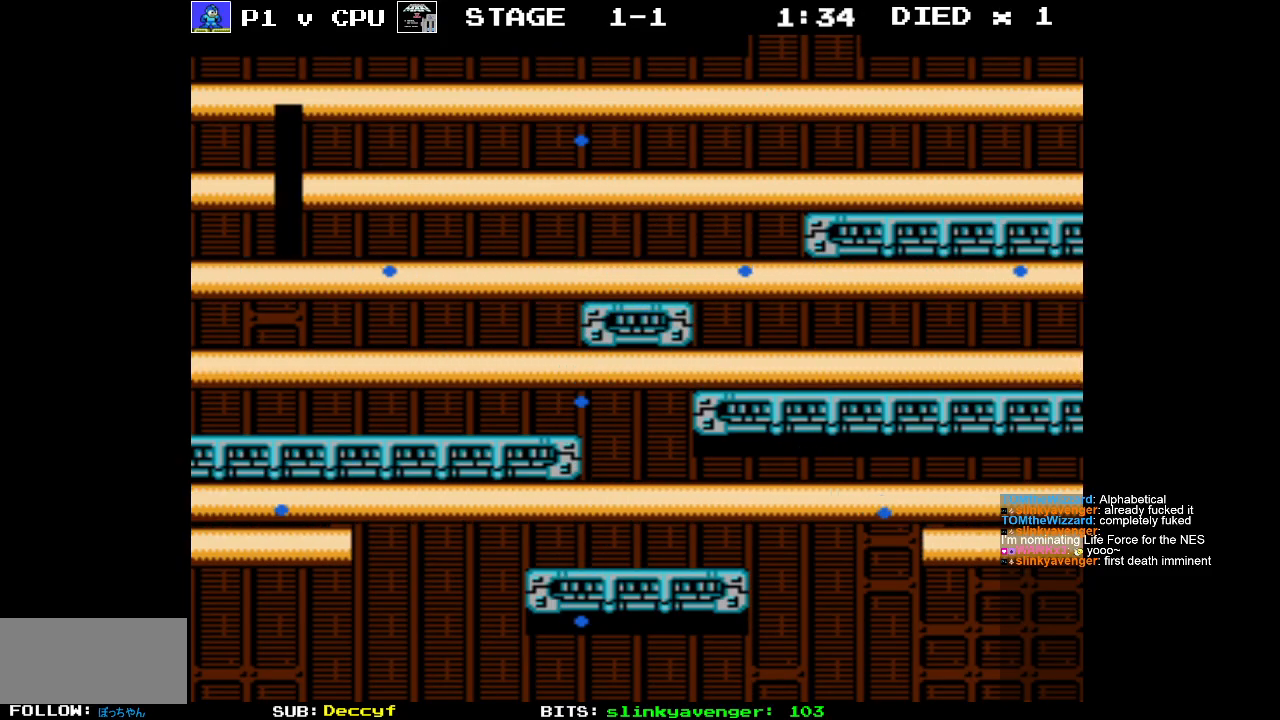
{"buttons": [], "events": []}
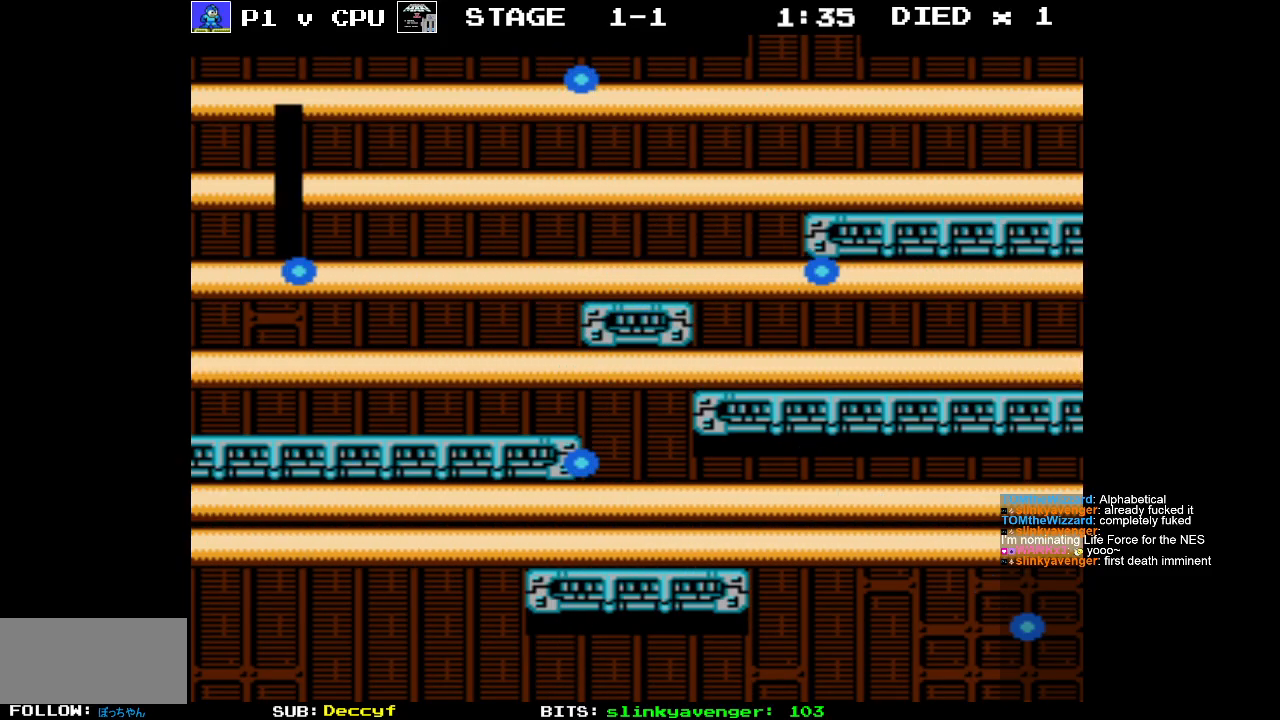
{"buttons": [], "events": []}
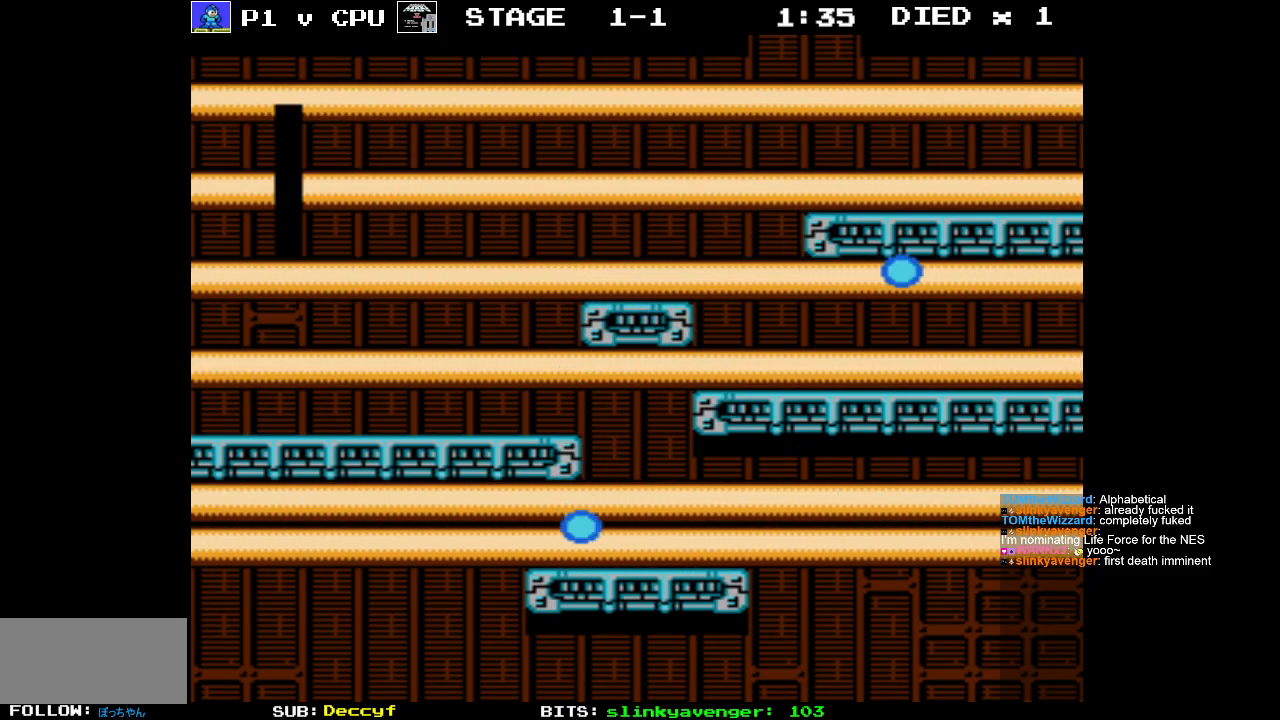
{"buttons": [], "events": []}